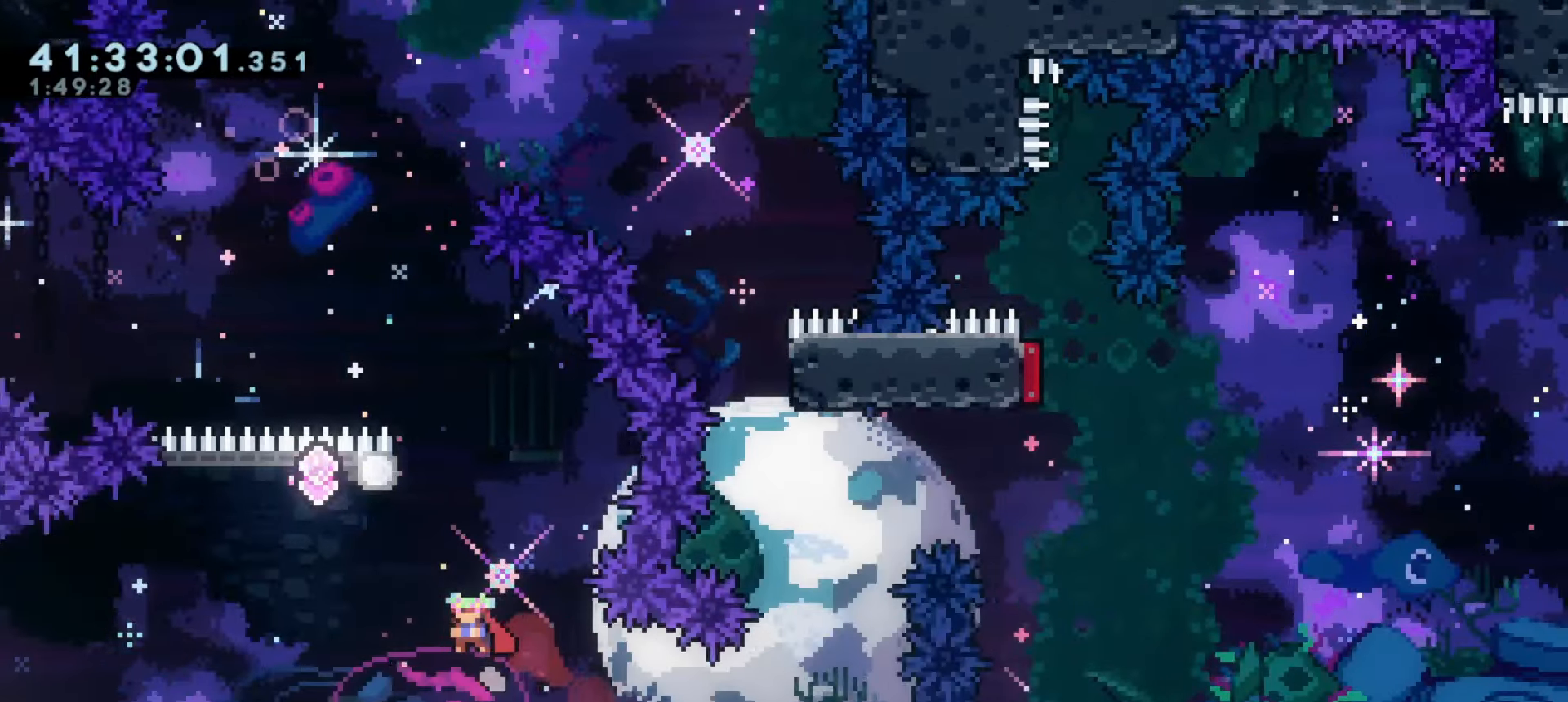
Gameplay with keyboard; each line is a JSON object with the keys held at the frame after it. "events" lists presses ("down") and releases ("up") of "a", "d", "dash", "demo", "grab", "j1", "j2", "s" and "w" between this image and that frame as [ms after this image, input, new state], when the widget could be followed in between. No other keys are recorded. Mouse input is not recorded. Key names are as the overlay labels them; some are game actions (e.g. jump) rather than physical keys.
{"keys": ["demo"], "events": [[266, "demo", "down"], [266, "w", "down"], [283, "a", "up"], [500, "w", "up"]]}
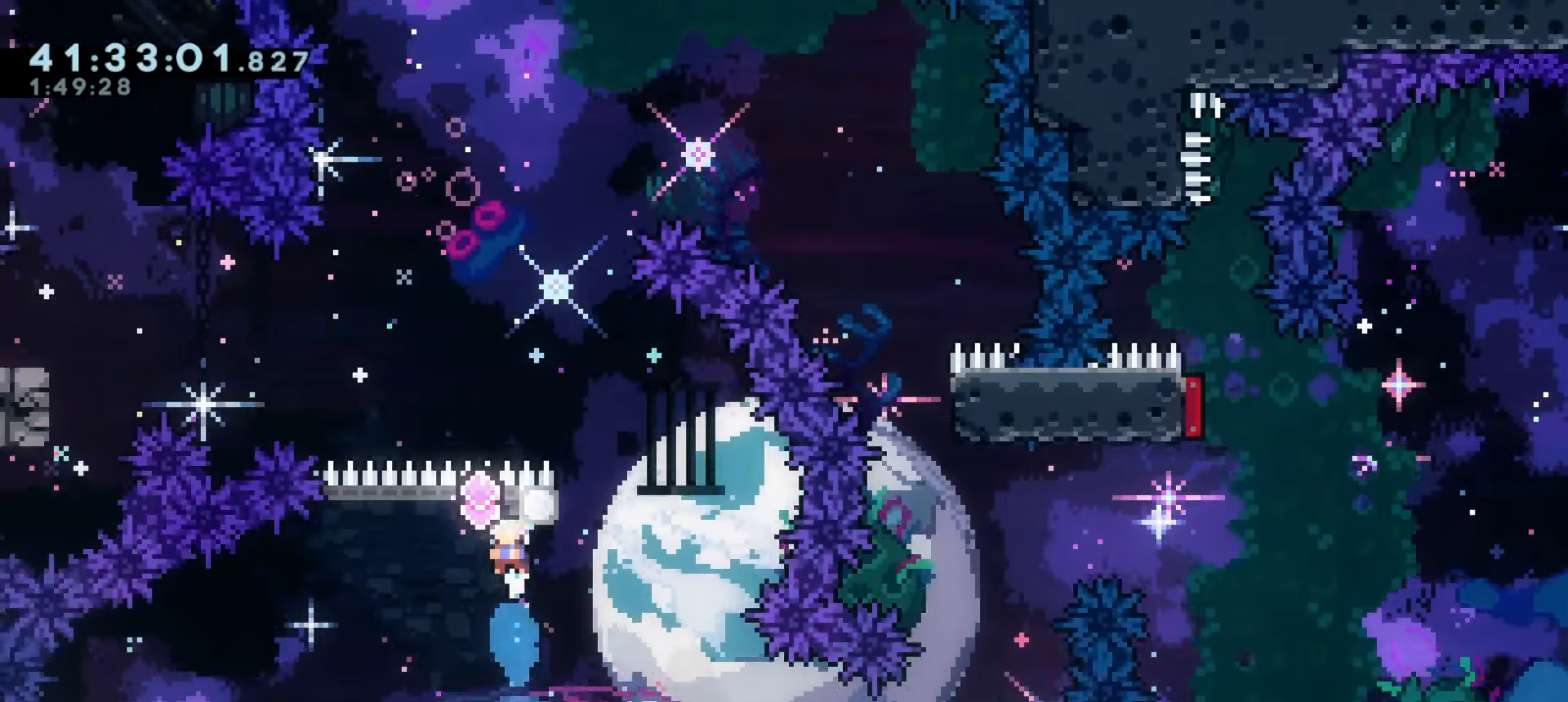
{"keys": ["a", "j1"], "events": [[16, "a", "down"], [33, "demo", "up"], [50, "j1", "down"]]}
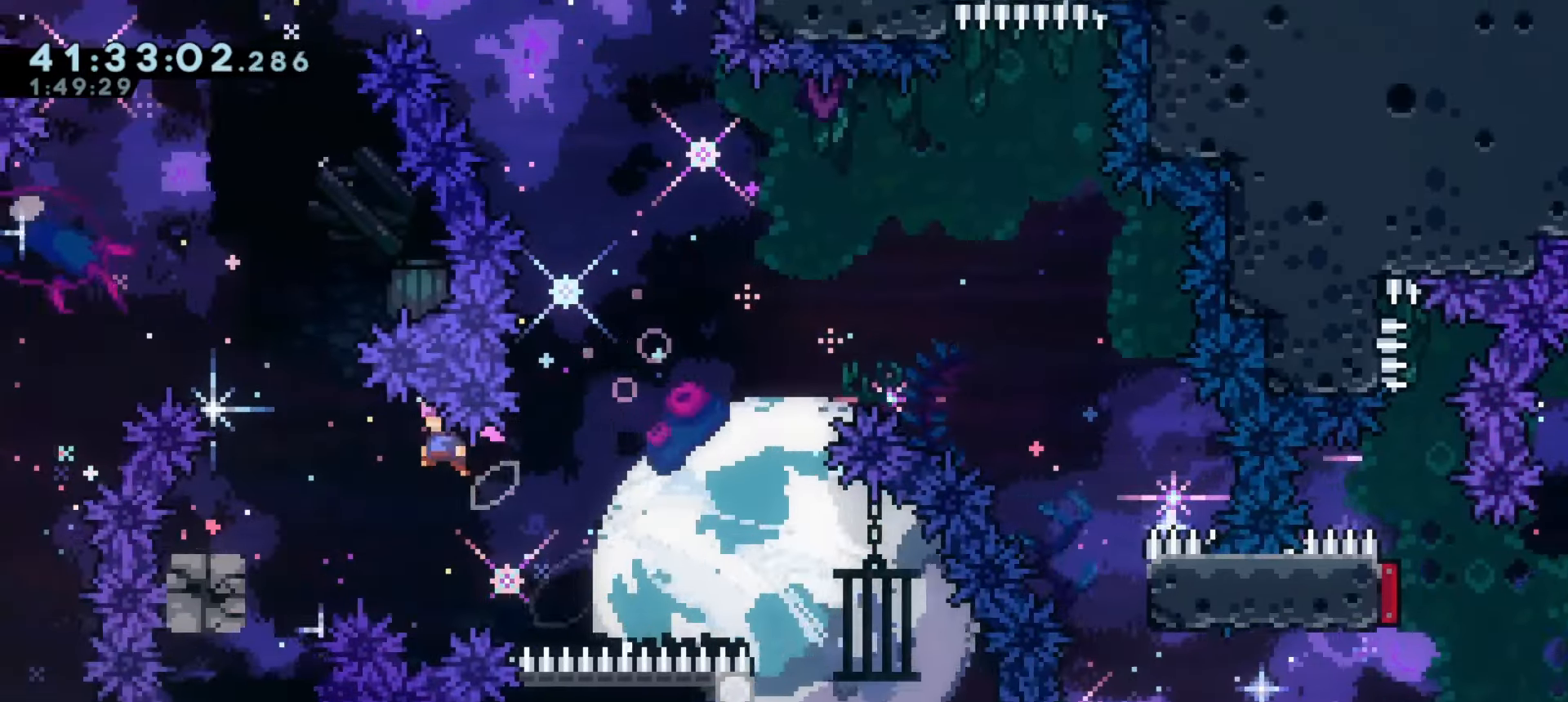
{"keys": ["j1"], "events": [[200, "j1", "up"], [383, "a", "up"], [383, "j1", "down"]]}
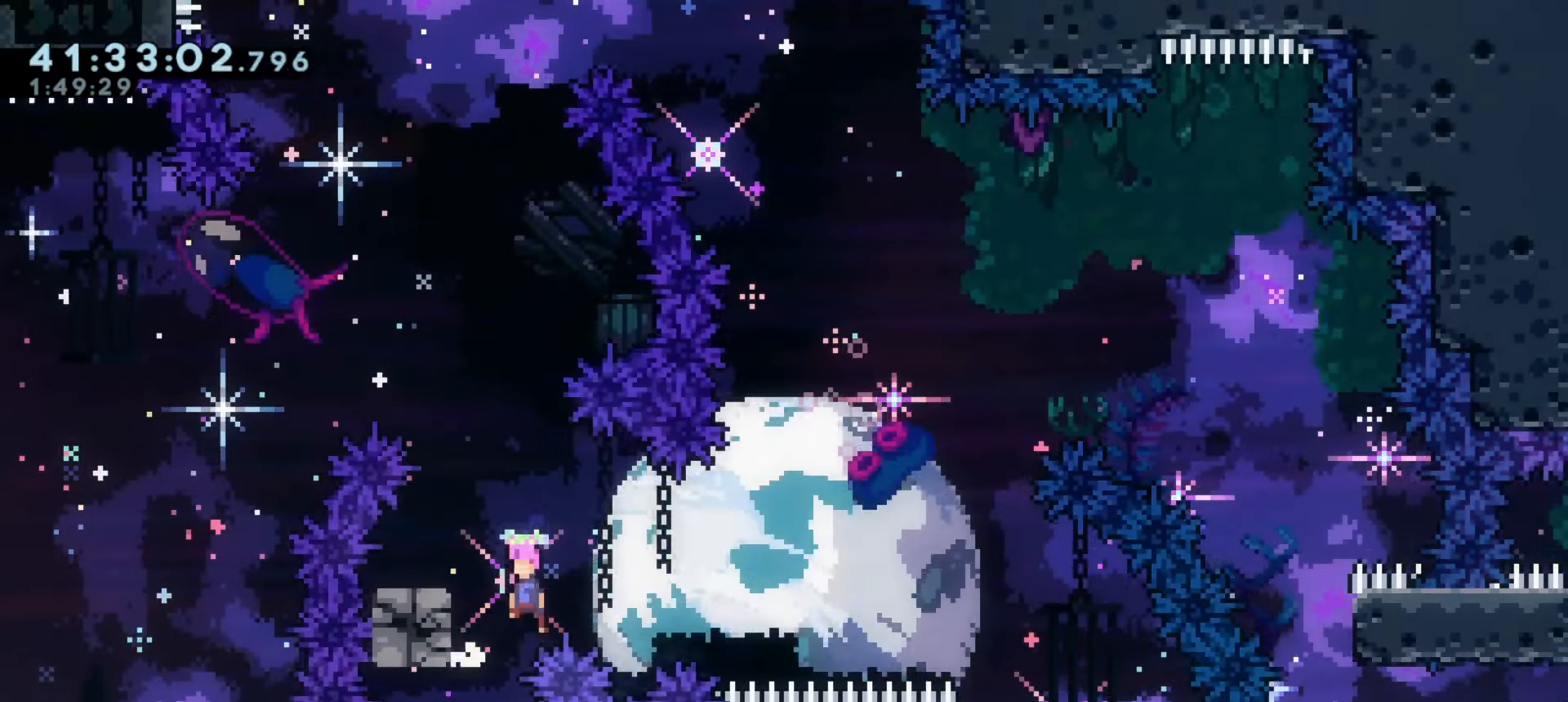
{"keys": ["j1"], "events": [[283, "a", "down"], [400, "j1", "up"], [466, "a", "up"], [500, "j1", "down"]]}
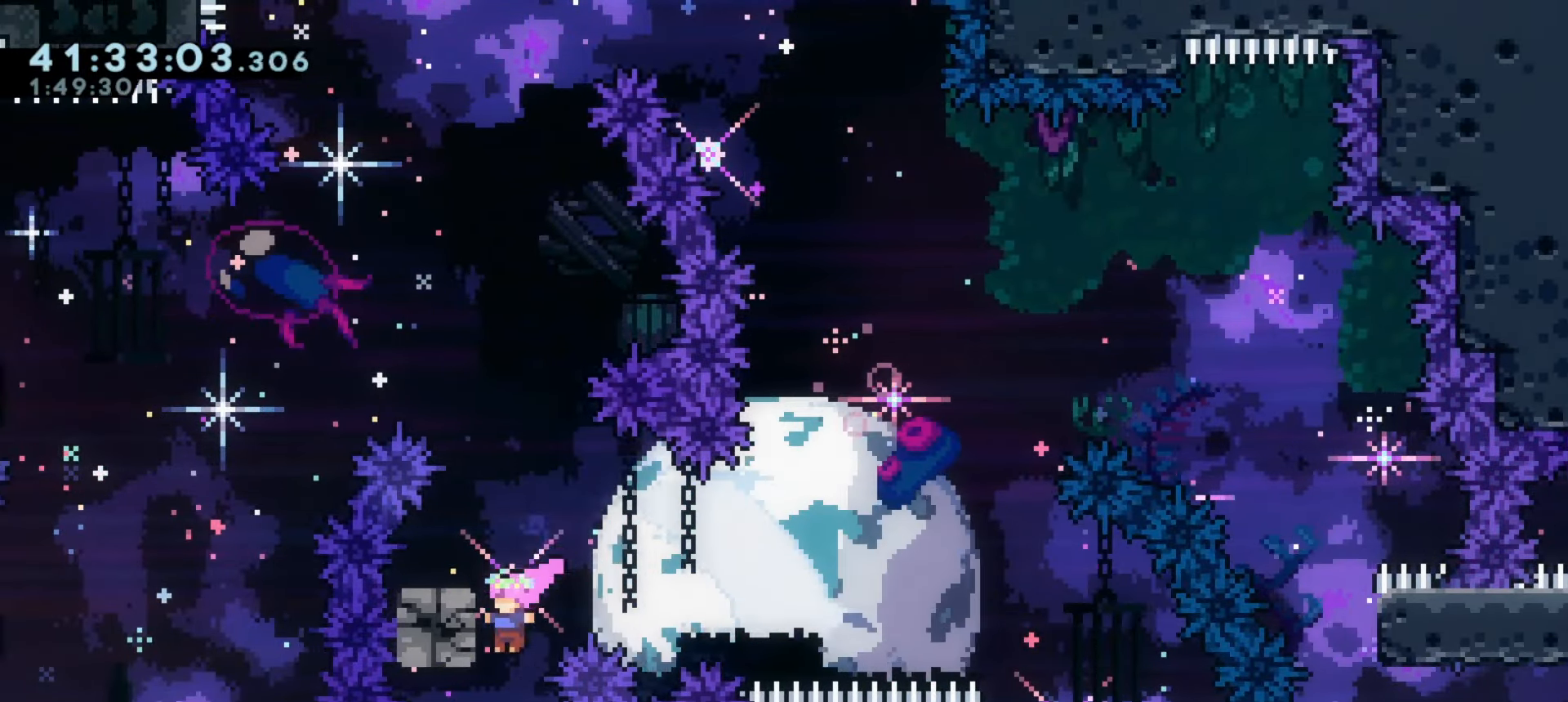
{"keys": [], "events": [[133, "a", "down"], [466, "a", "up"], [500, "j1", "up"]]}
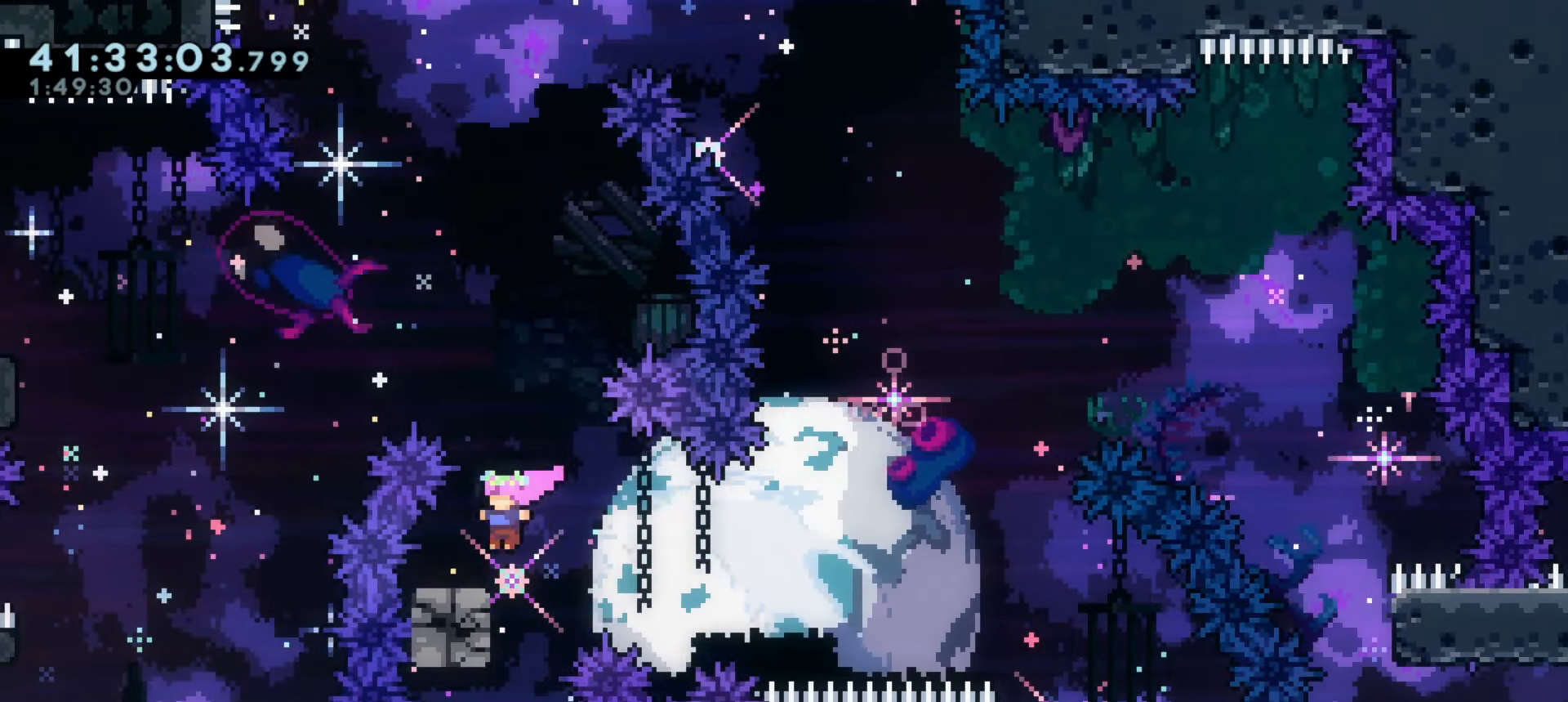
{"keys": ["a", "demo", "w"], "events": [[100, "j1", "down"], [383, "a", "down"], [433, "demo", "down"], [433, "w", "down"], [483, "j1", "up"]]}
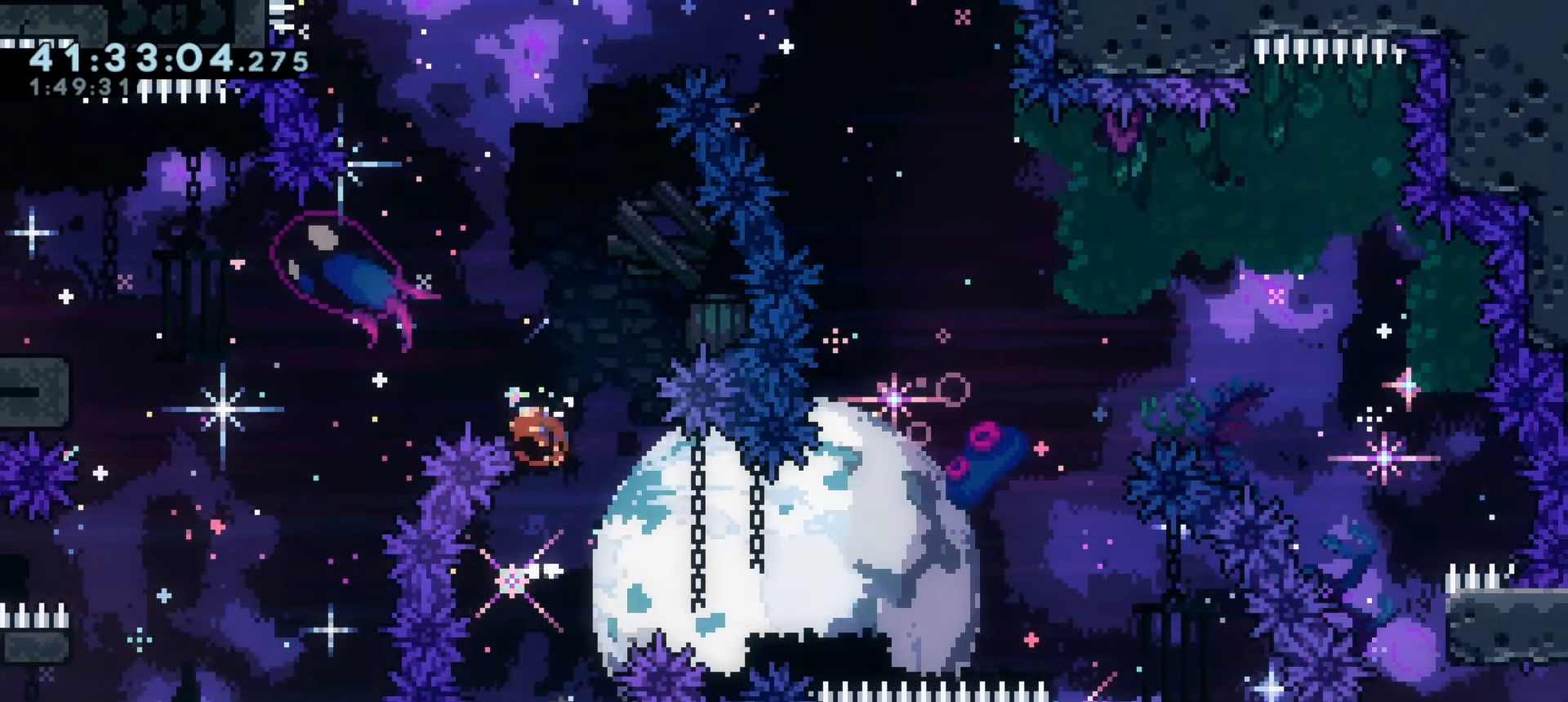
{"keys": ["a"], "events": [[66, "w", "up"], [100, "demo", "up"], [183, "a", "up"], [316, "a", "down"]]}
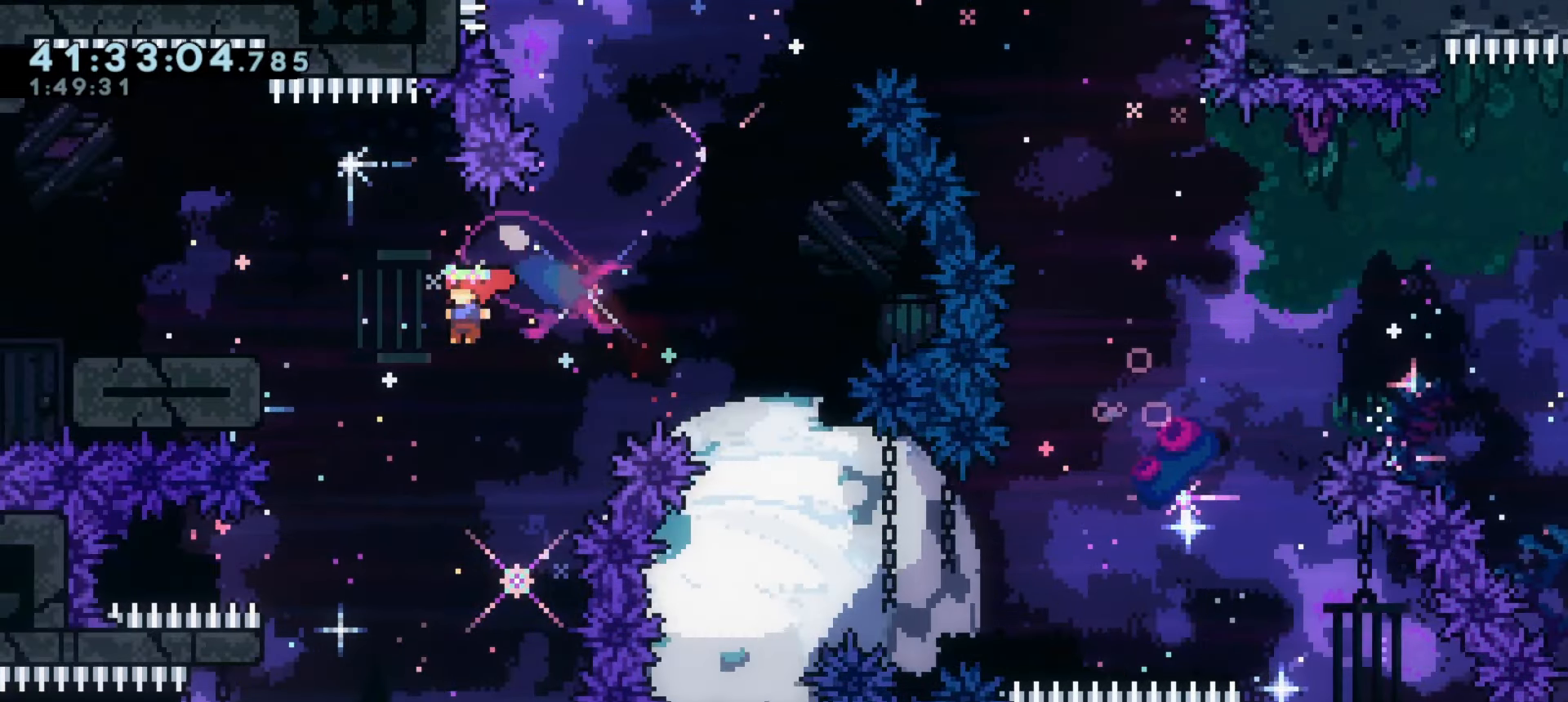
{"keys": [], "events": [[83, "w", "down"], [100, "demo", "down"], [250, "w", "up"], [300, "demo", "up"], [483, "a", "up"]]}
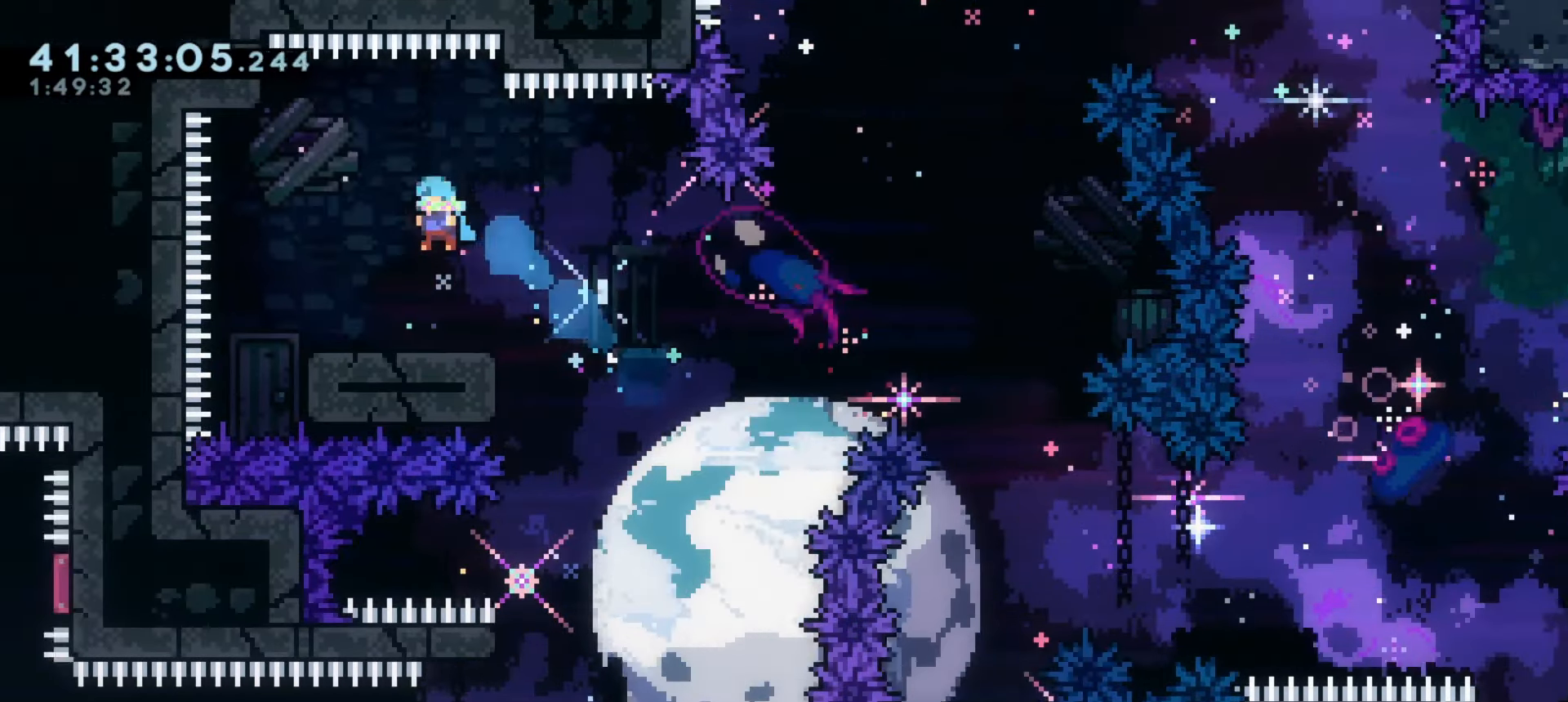
{"keys": ["d", "j1"], "events": [[216, "d", "down"], [250, "j1", "down"]]}
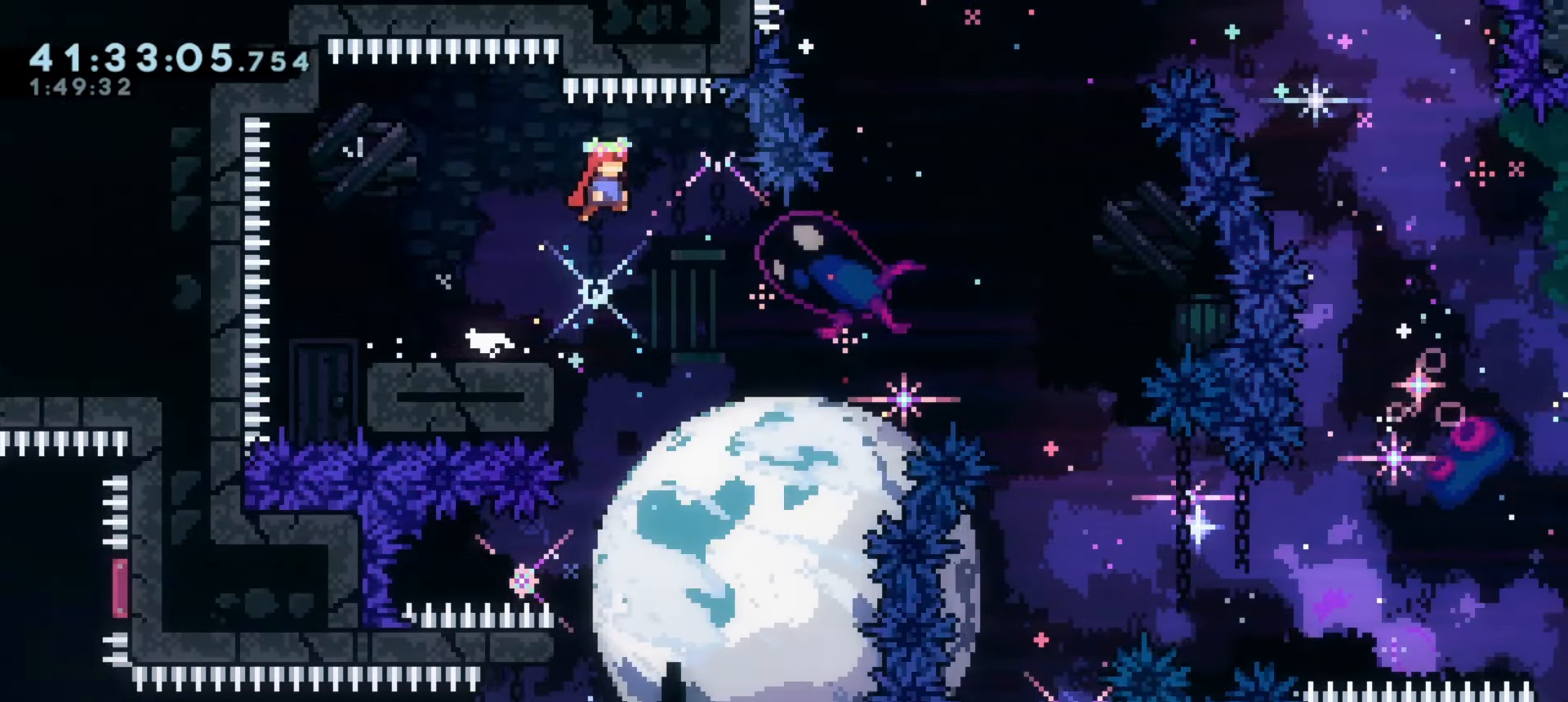
{"keys": [], "events": [[50, "d", "up"], [216, "j1", "up"]]}
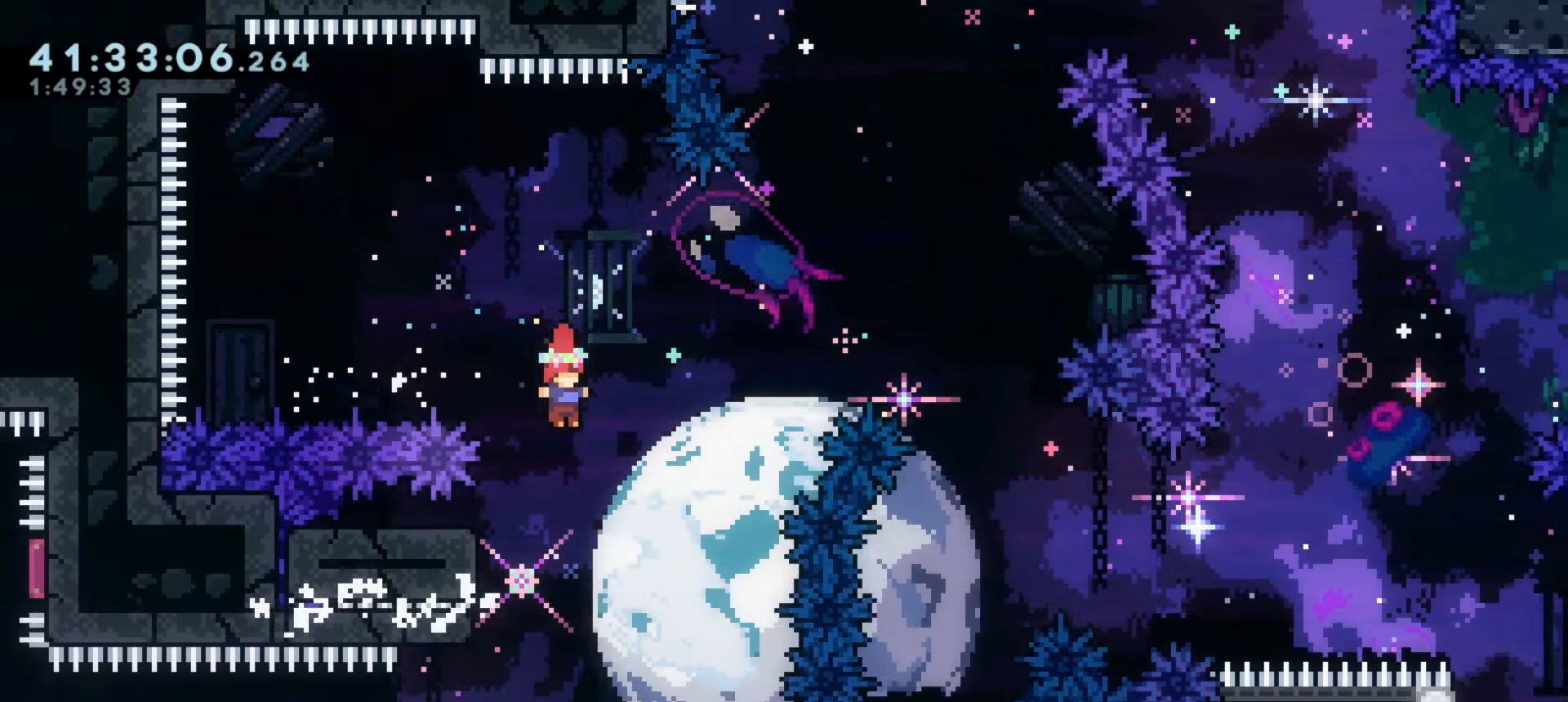
{"keys": ["a"], "events": [[83, "a", "down"], [166, "grab", "down"], [483, "grab", "up"]]}
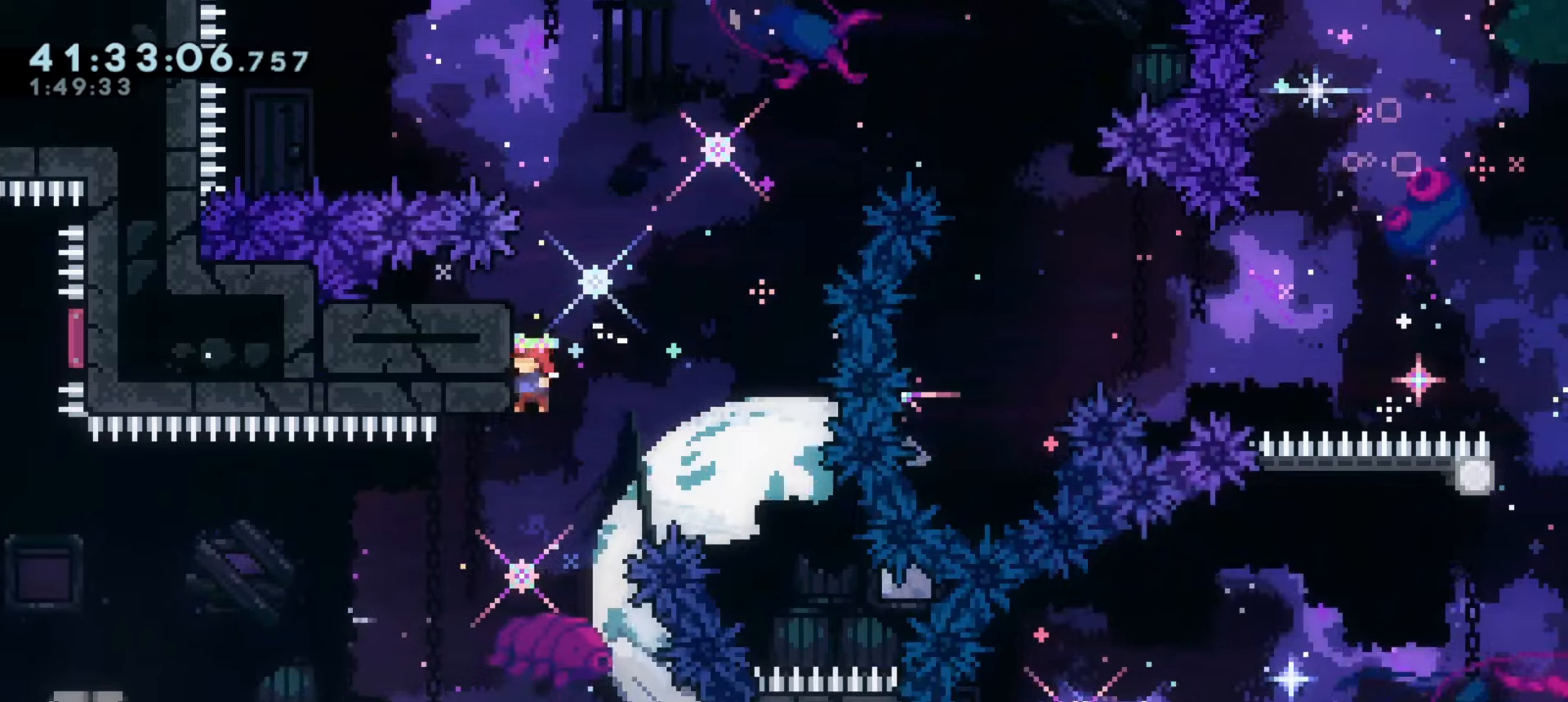
{"keys": ["a"]}
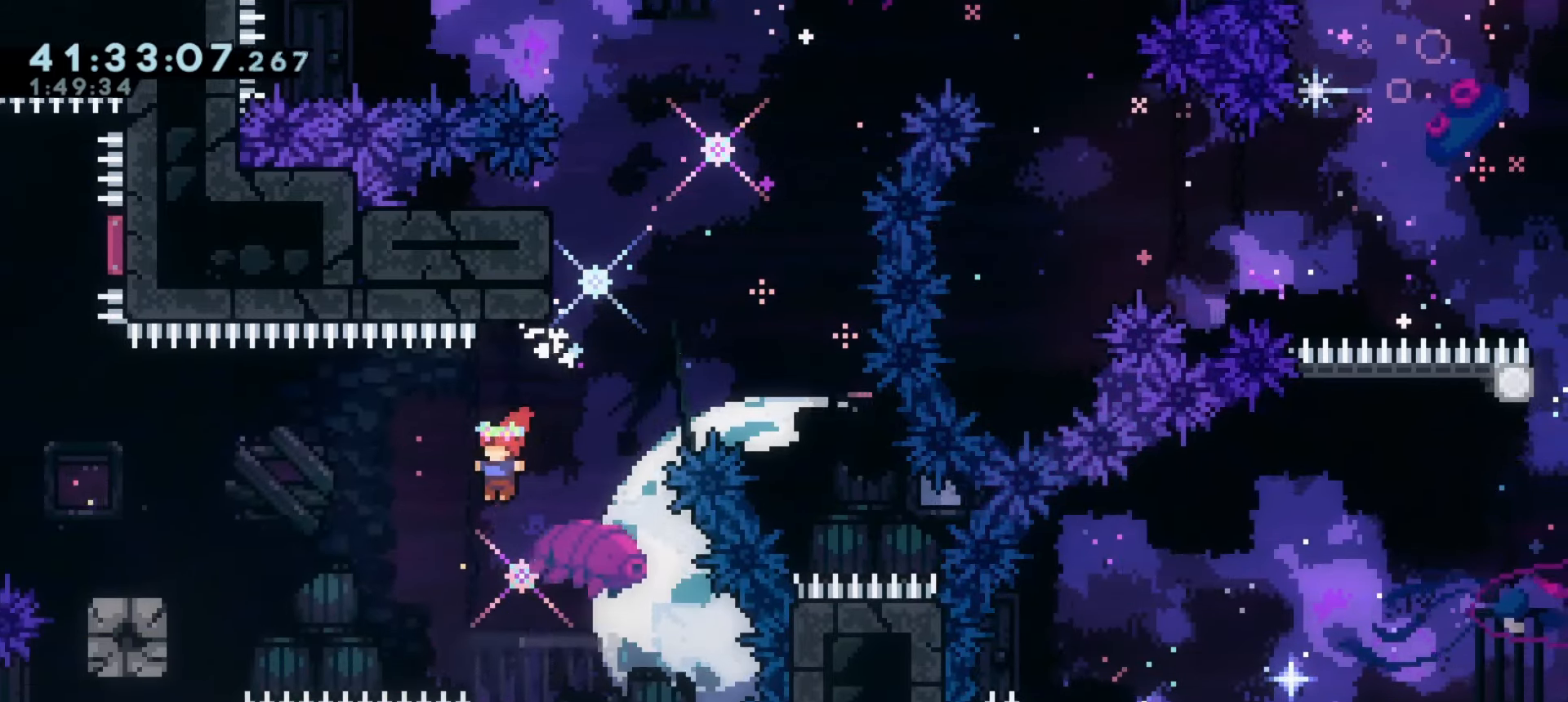
{"keys": ["a"], "events": [[150, "w", "down"], [166, "demo", "down"], [333, "w", "up"], [350, "demo", "up"]]}
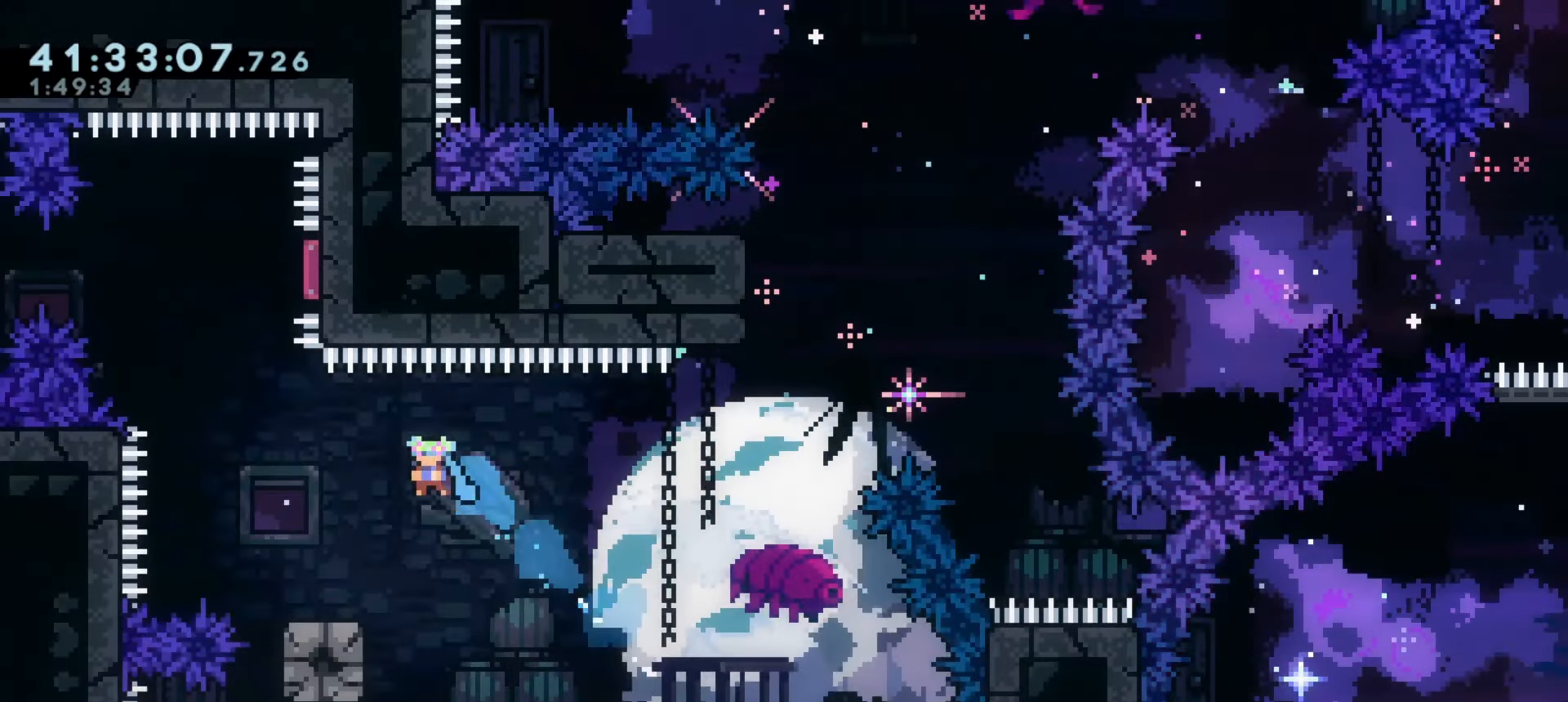
{"keys": ["a", "j1"], "events": [[216, "a", "up"], [366, "j1", "down"], [400, "a", "down"]]}
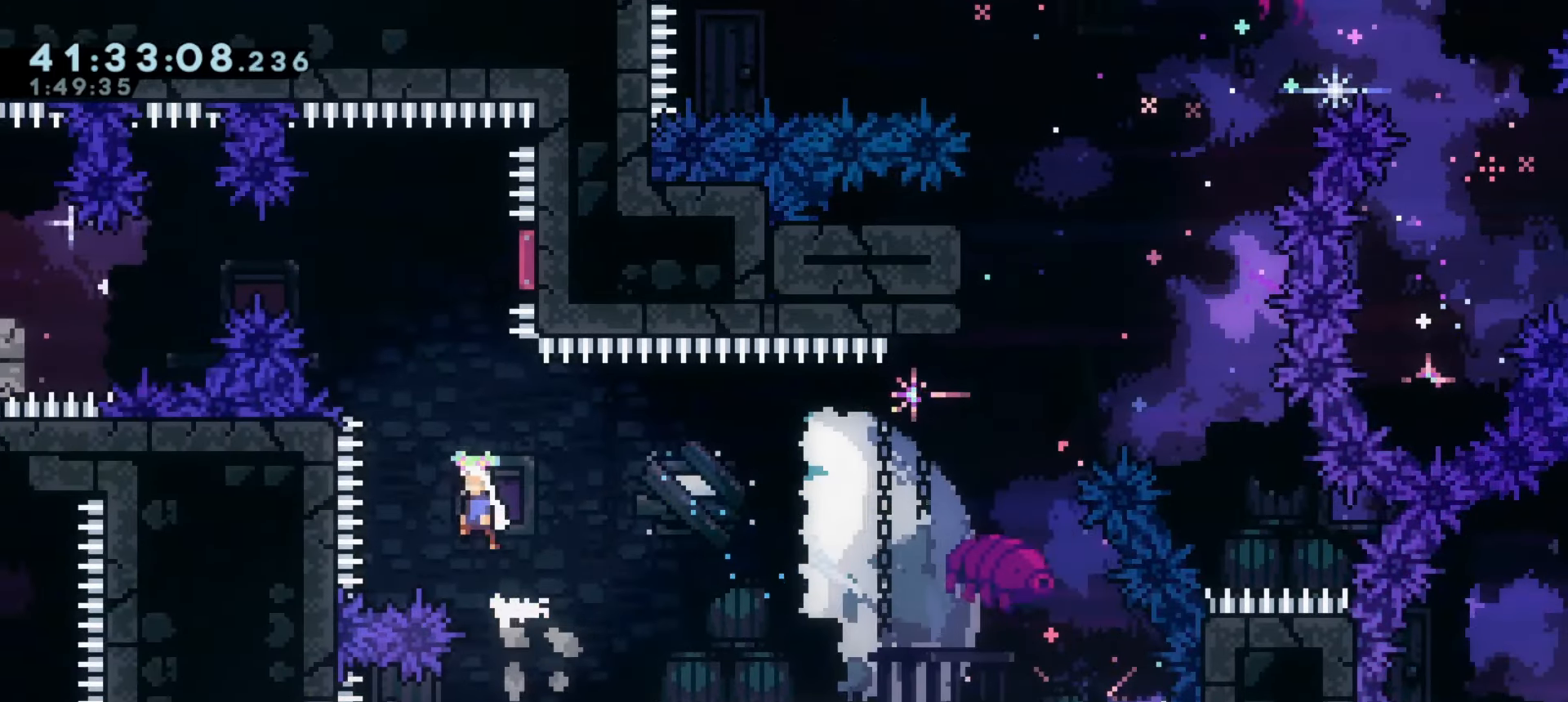
{"keys": ["dash", "w"], "events": [[33, "a", "up"], [383, "w", "down"], [400, "j1", "up"], [416, "dash", "down"]]}
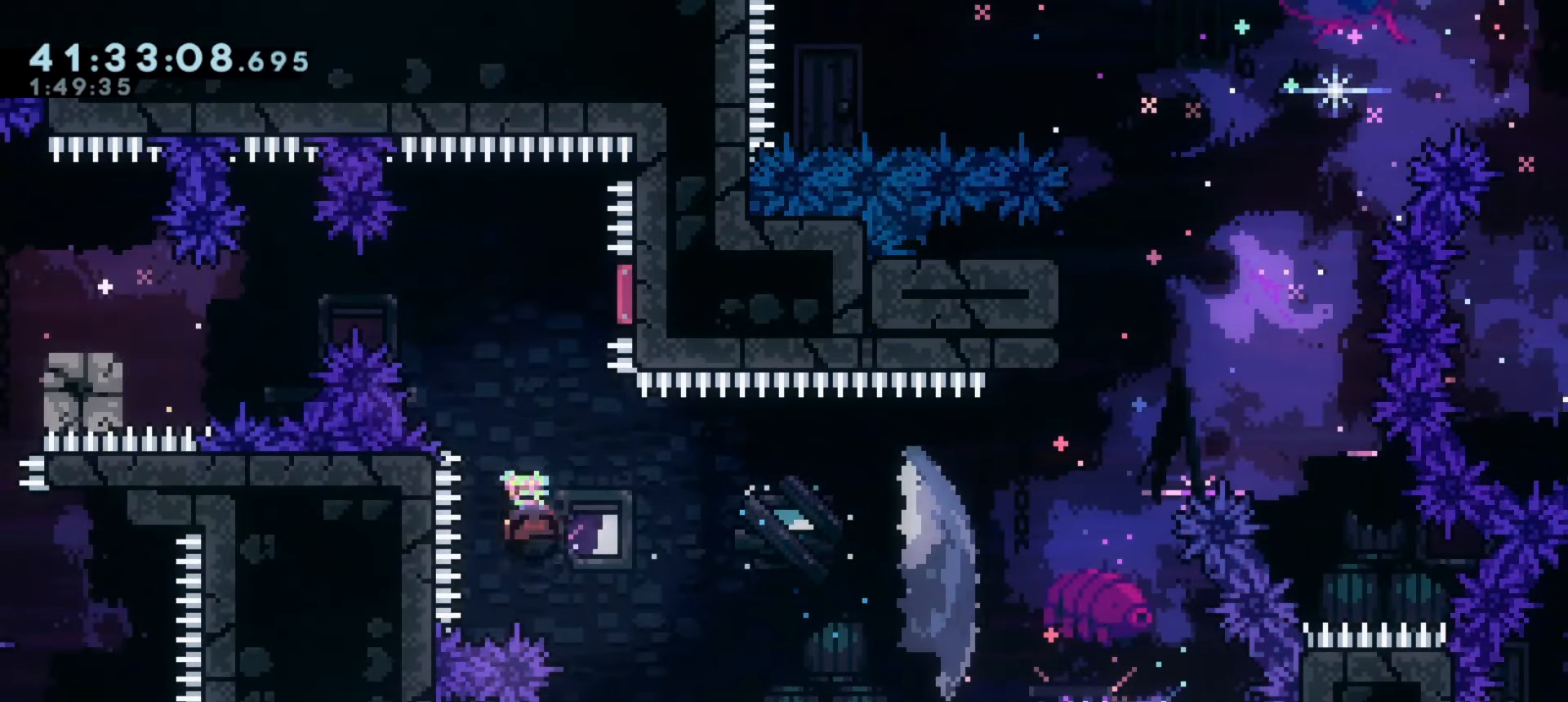
{"keys": ["a", "dash"], "events": [[50, "w", "up"], [100, "dash", "up"], [266, "d", "down"], [433, "a", "down"], [450, "d", "up"], [466, "dash", "down"]]}
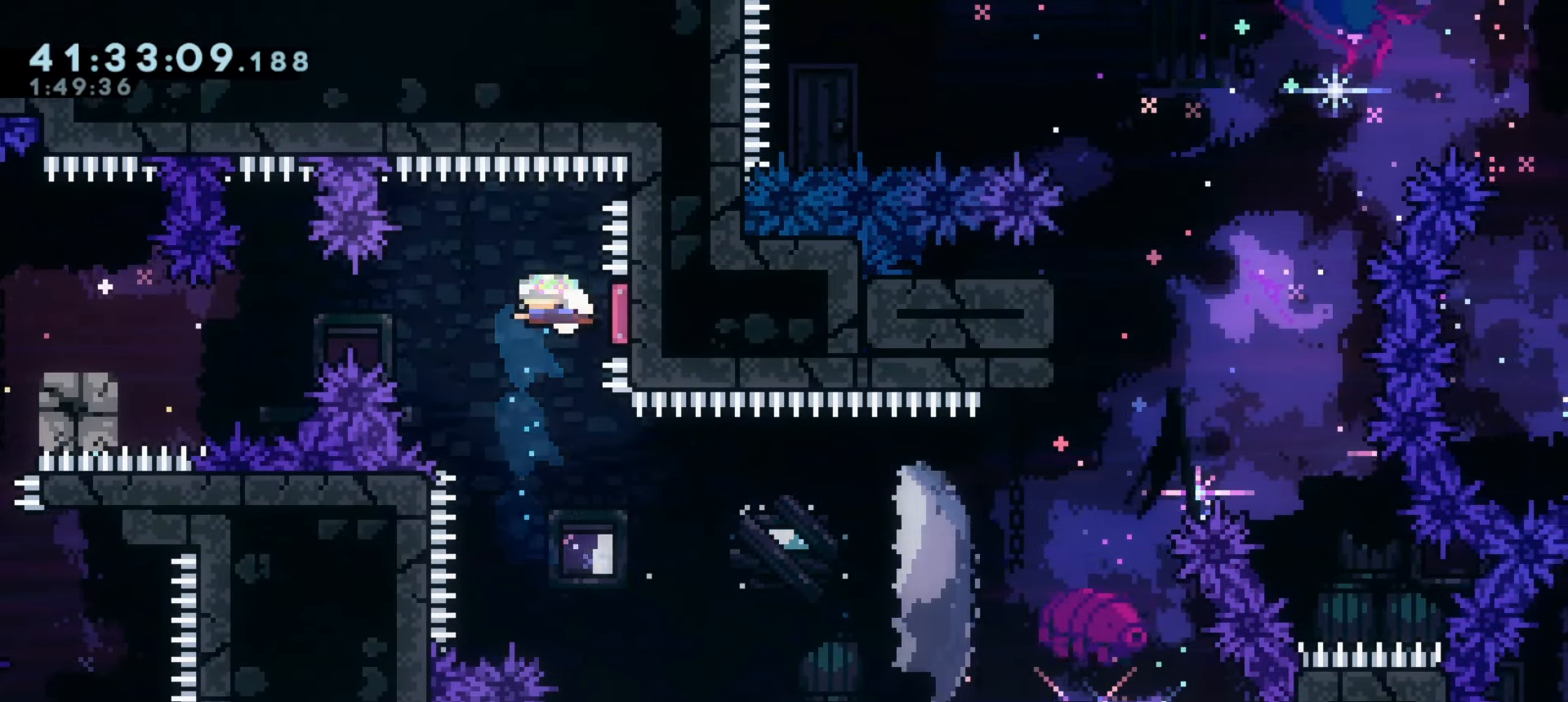
{"keys": [], "events": [[100, "dash", "up"], [183, "demo", "down"], [350, "demo", "up"], [433, "a", "up"]]}
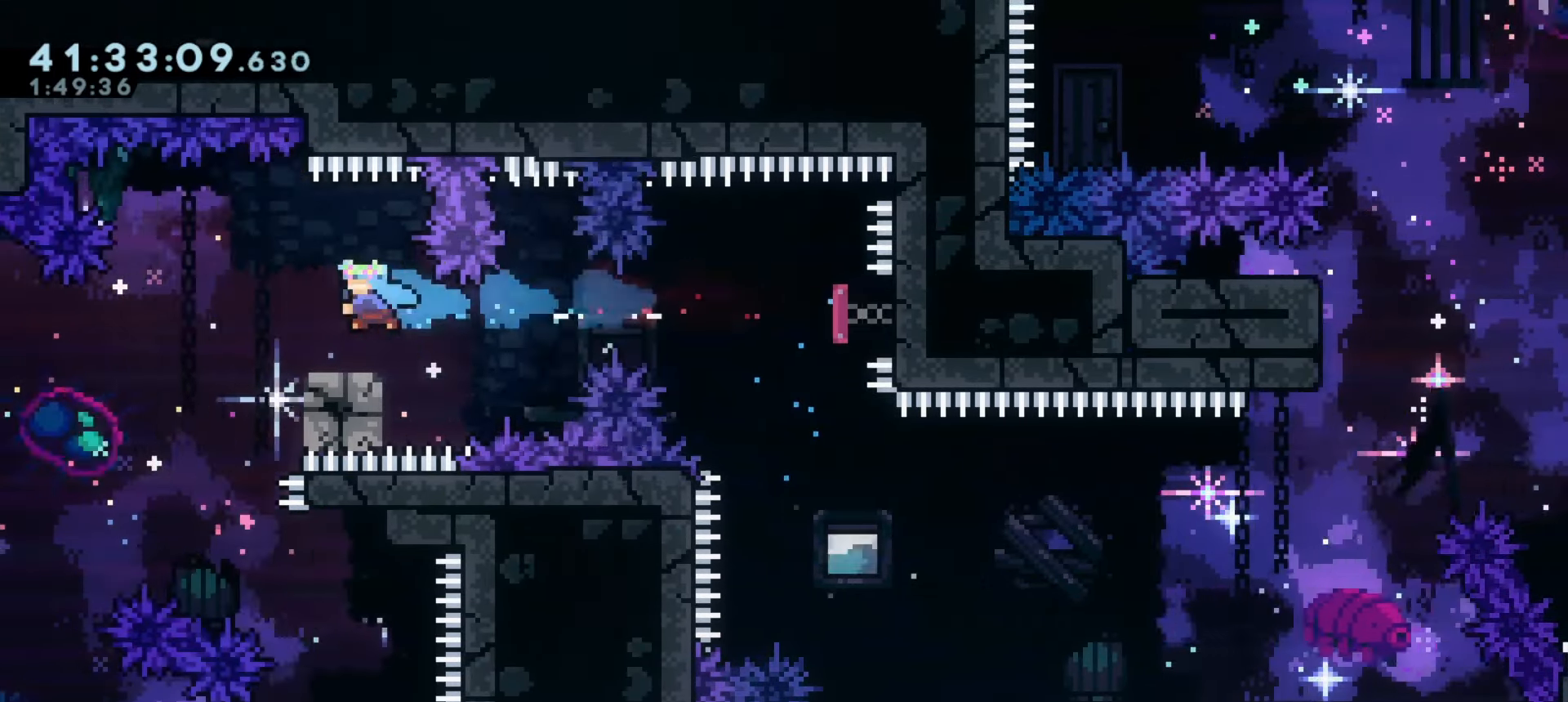
{"keys": [], "events": [[66, "a", "down"], [183, "j1", "down"], [316, "j1", "up"], [400, "a", "up"]]}
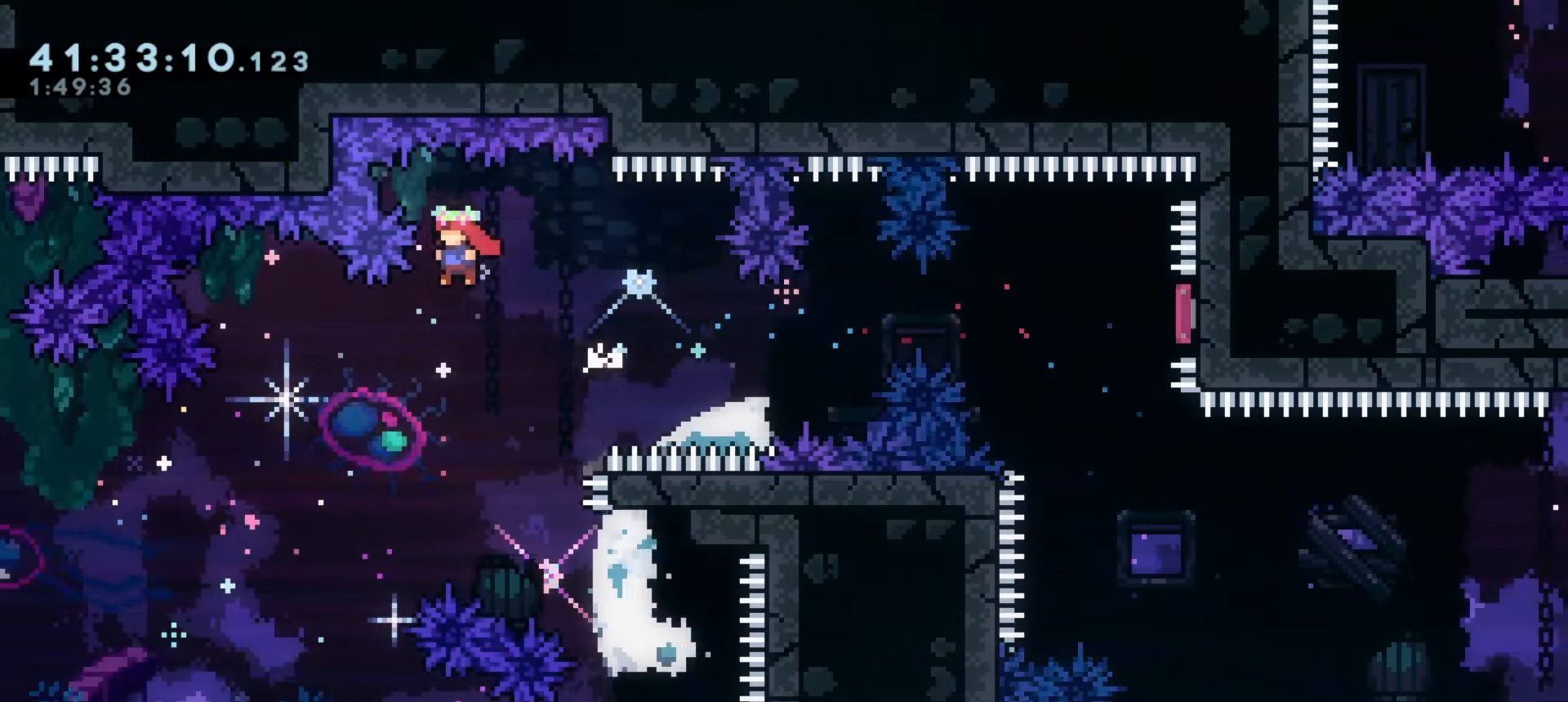
{"keys": ["a"], "events": [[250, "a", "down"], [333, "demo", "down"], [450, "demo", "up"]]}
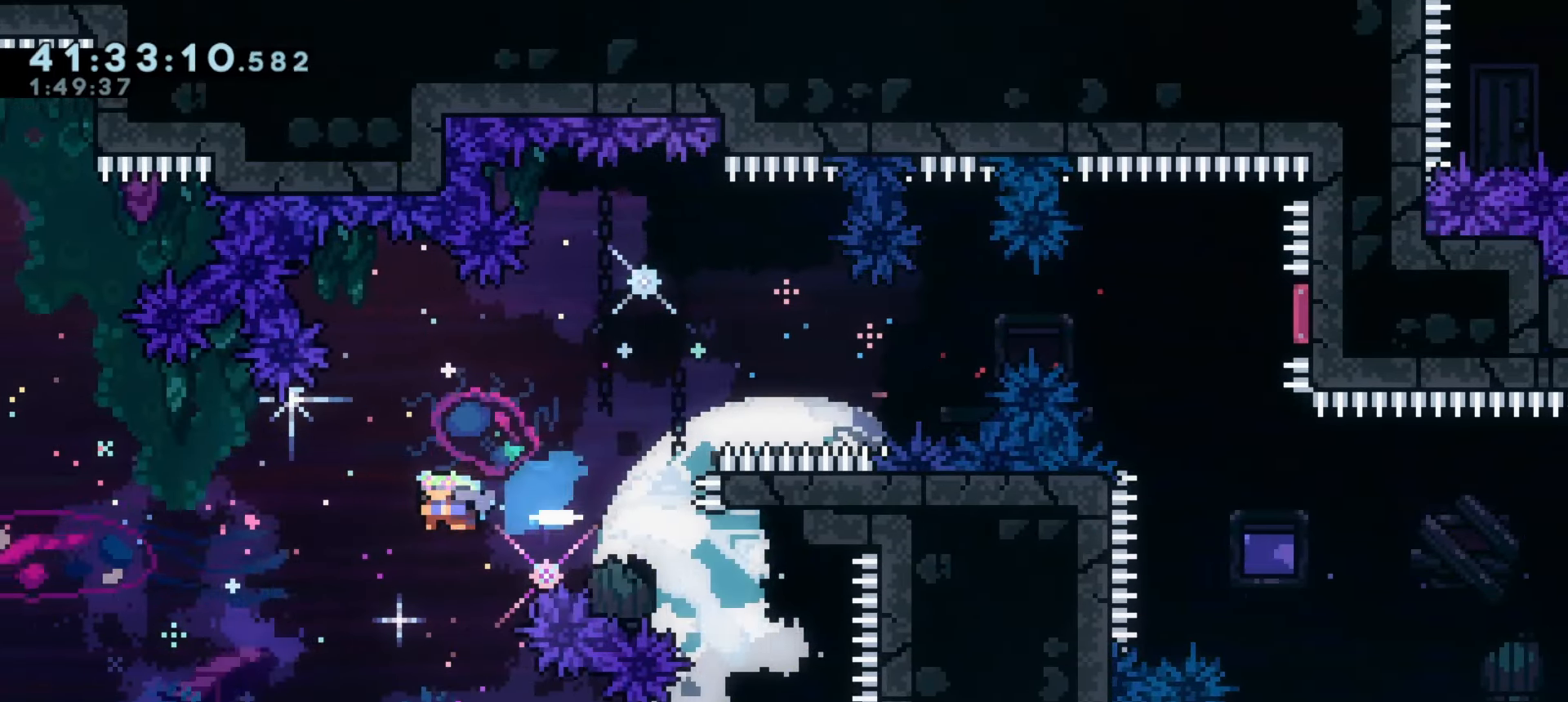
{"keys": [], "events": [[83, "a", "up"], [333, "a", "down"], [416, "a", "up"]]}
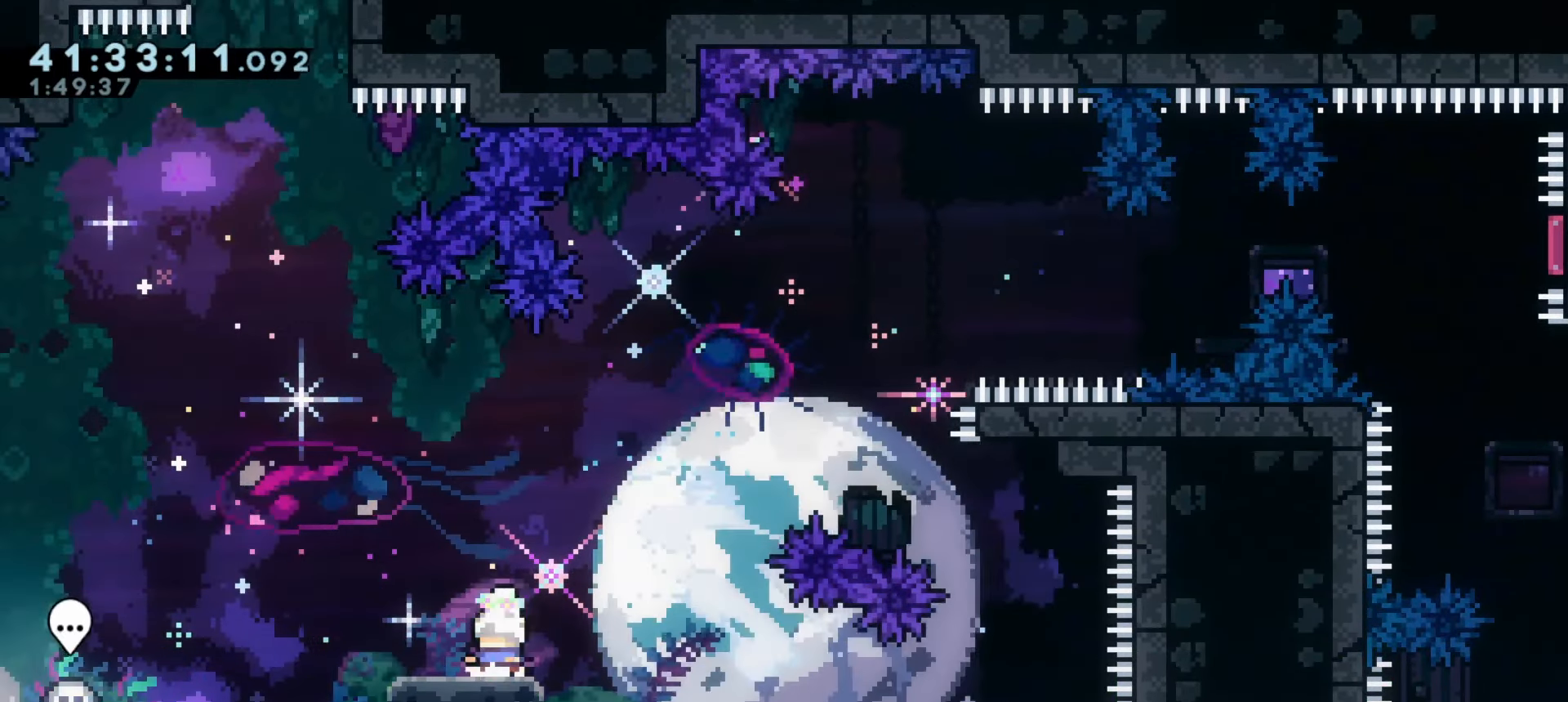
{"keys": ["a", "j1"], "events": [[116, "a", "down"], [133, "dash", "down"], [133, "s", "down"], [300, "s", "up"], [316, "j1", "down"], [333, "dash", "up"]]}
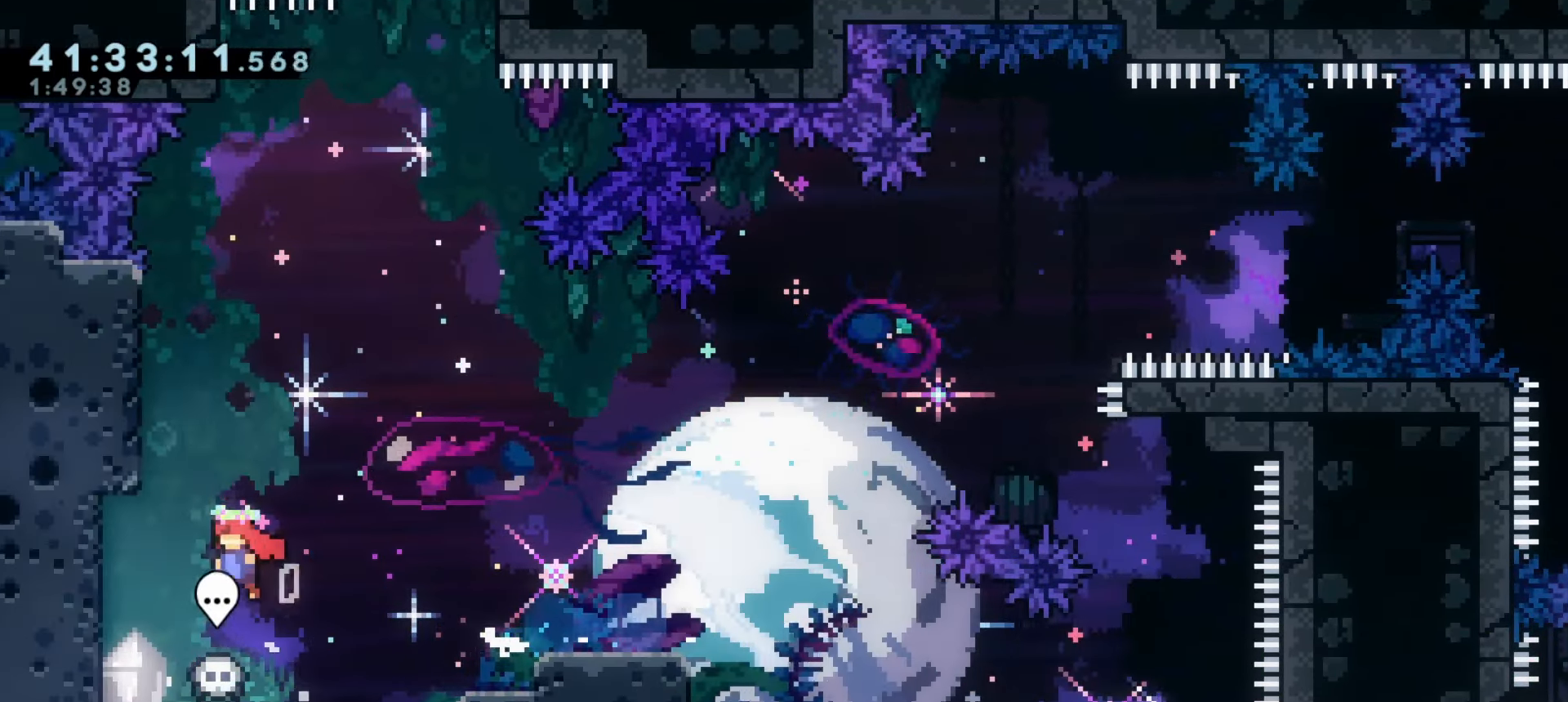
{"keys": ["d", "s"], "events": [[83, "dash", "down"], [83, "w", "down"], [116, "j1", "up"], [250, "w", "up"], [283, "dash", "up"], [316, "a", "up"], [433, "d", "down"], [433, "s", "down"]]}
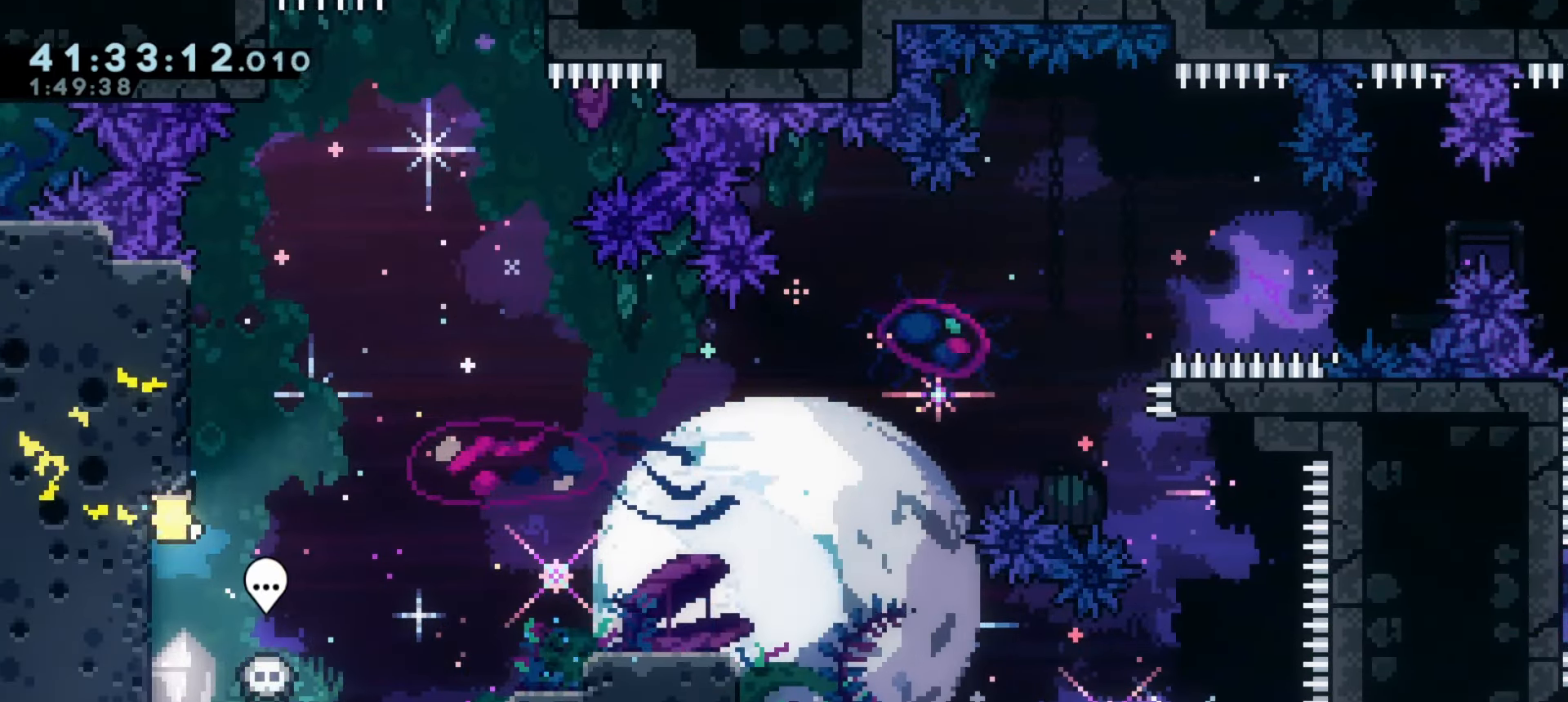
{"keys": ["d", "demo", "s"], "events": [[483, "demo", "down"]]}
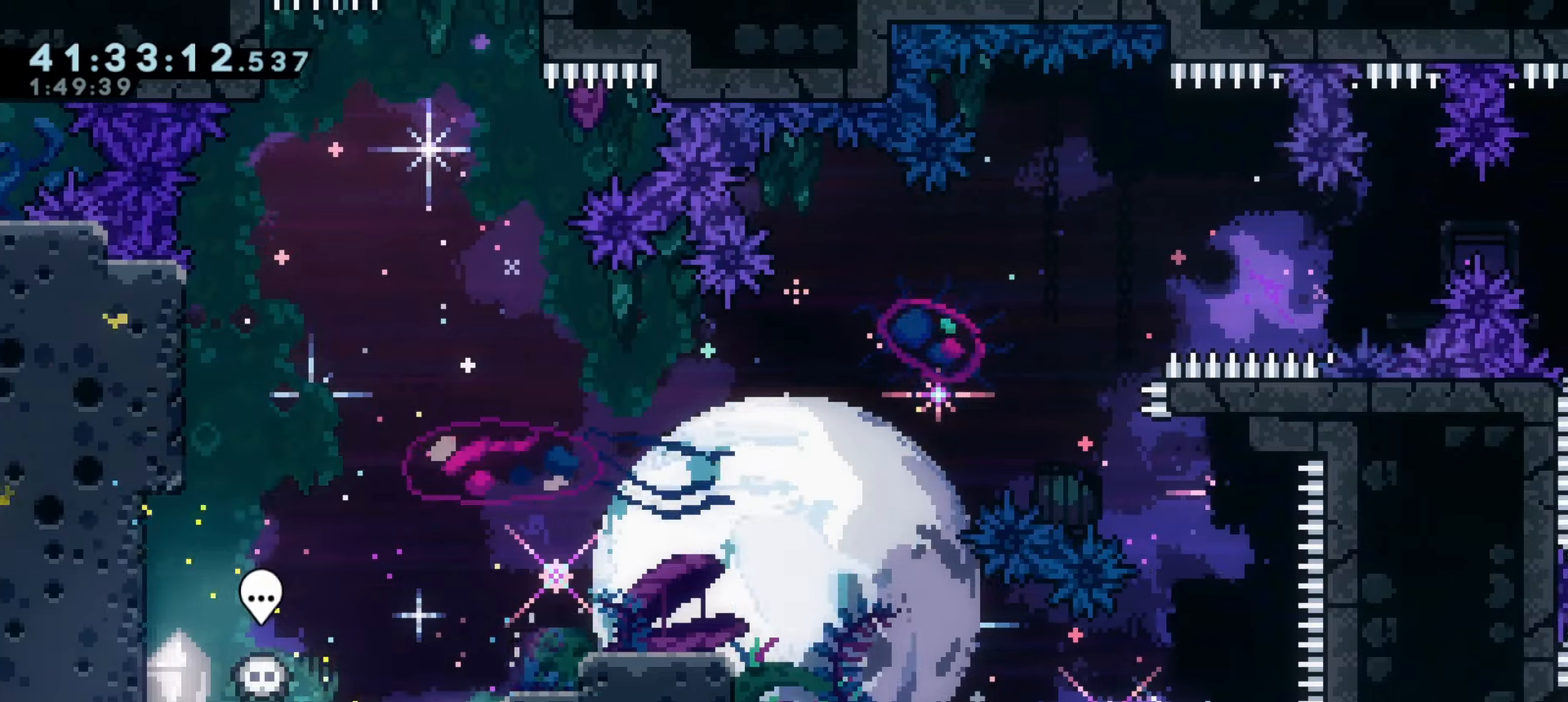
{"keys": ["a", "s"], "events": [[16, "a", "down"], [33, "d", "up"], [150, "demo", "up"]]}
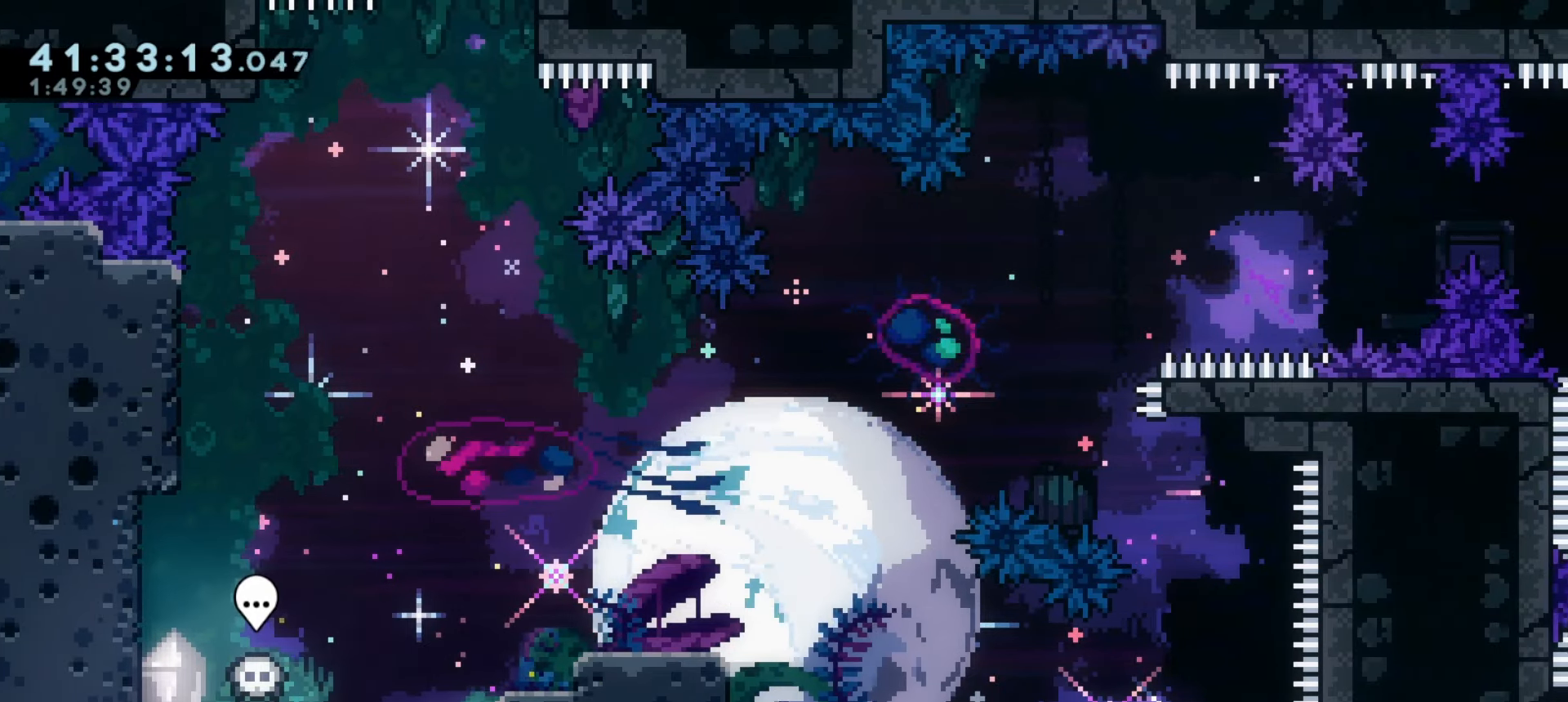
{"keys": ["a", "s"]}
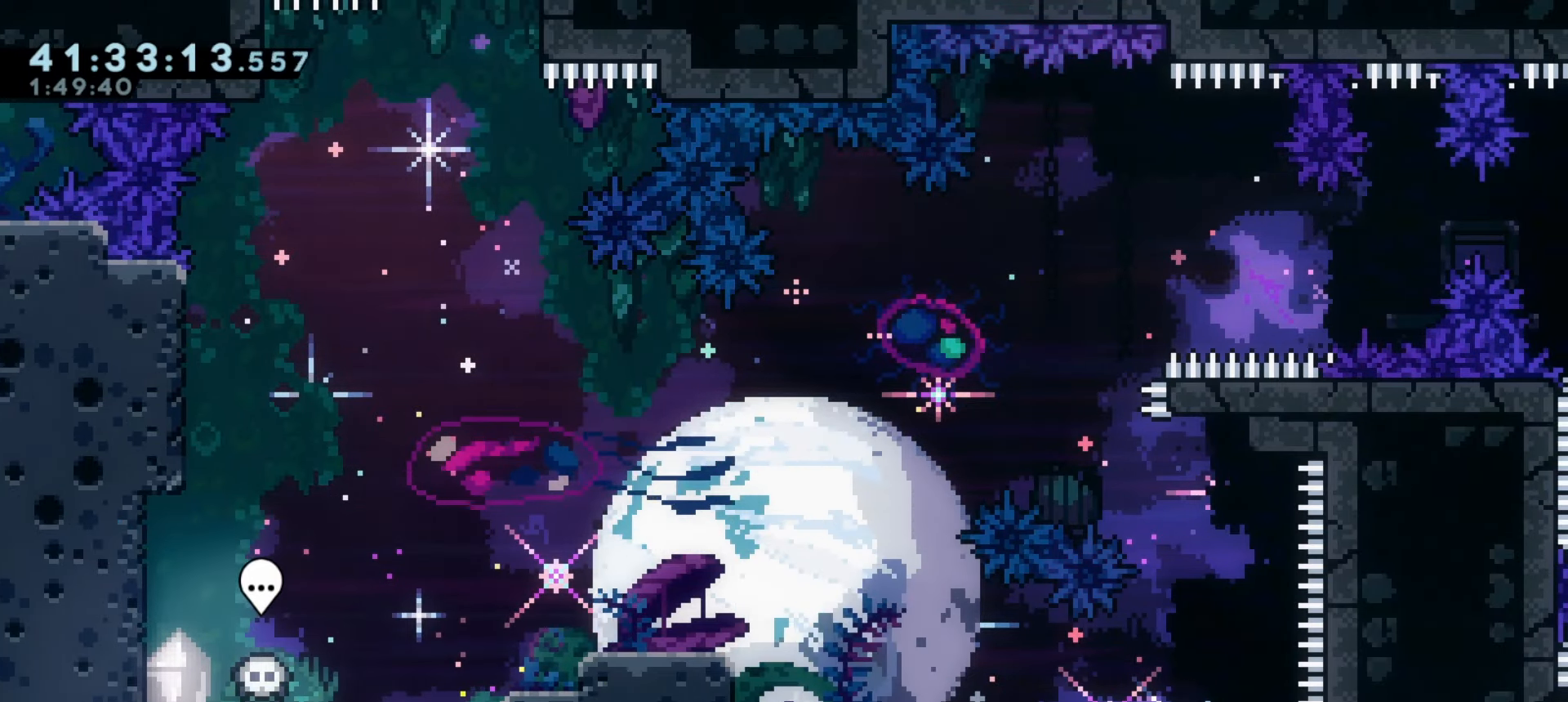
{"keys": ["a", "s"], "events": []}
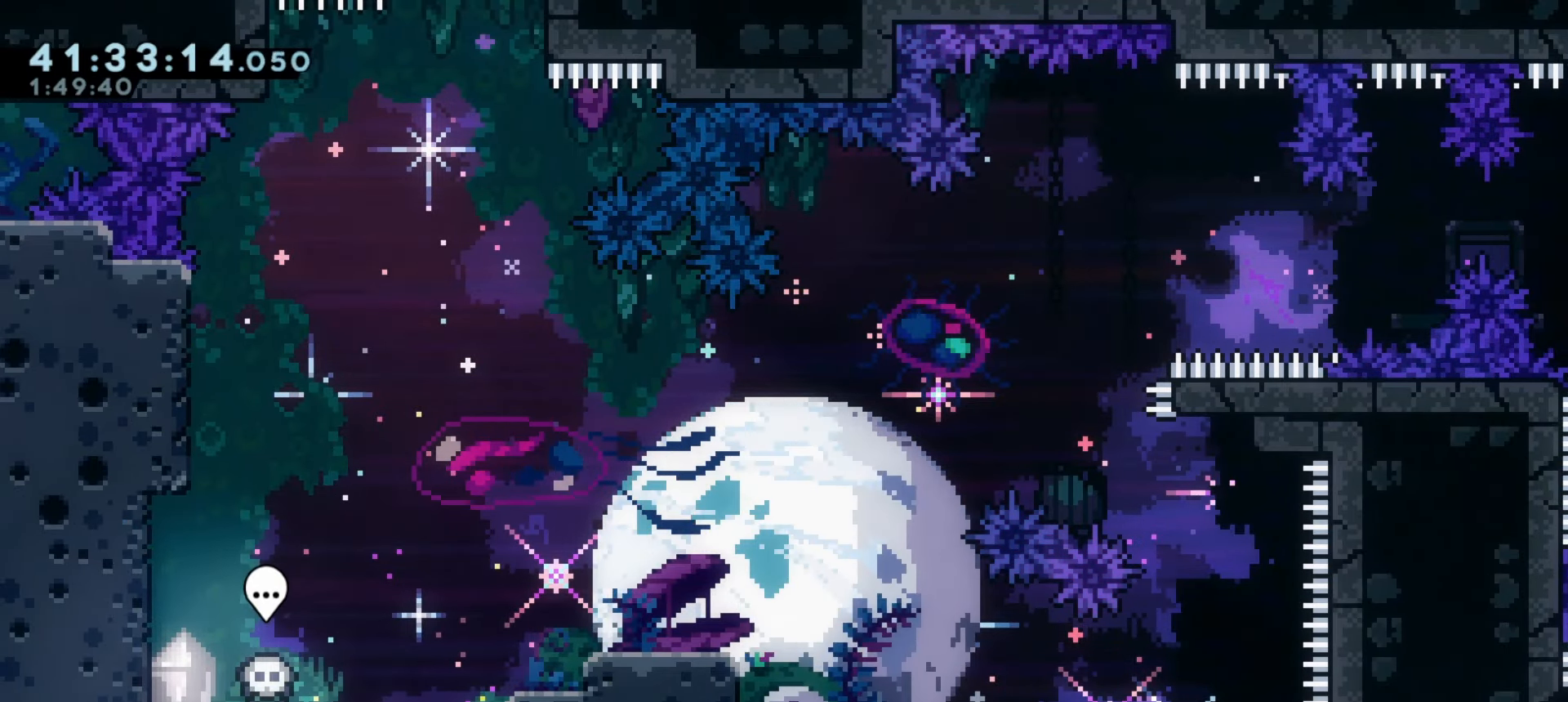
{"keys": [], "events": [[433, "a", "up"], [433, "s", "up"]]}
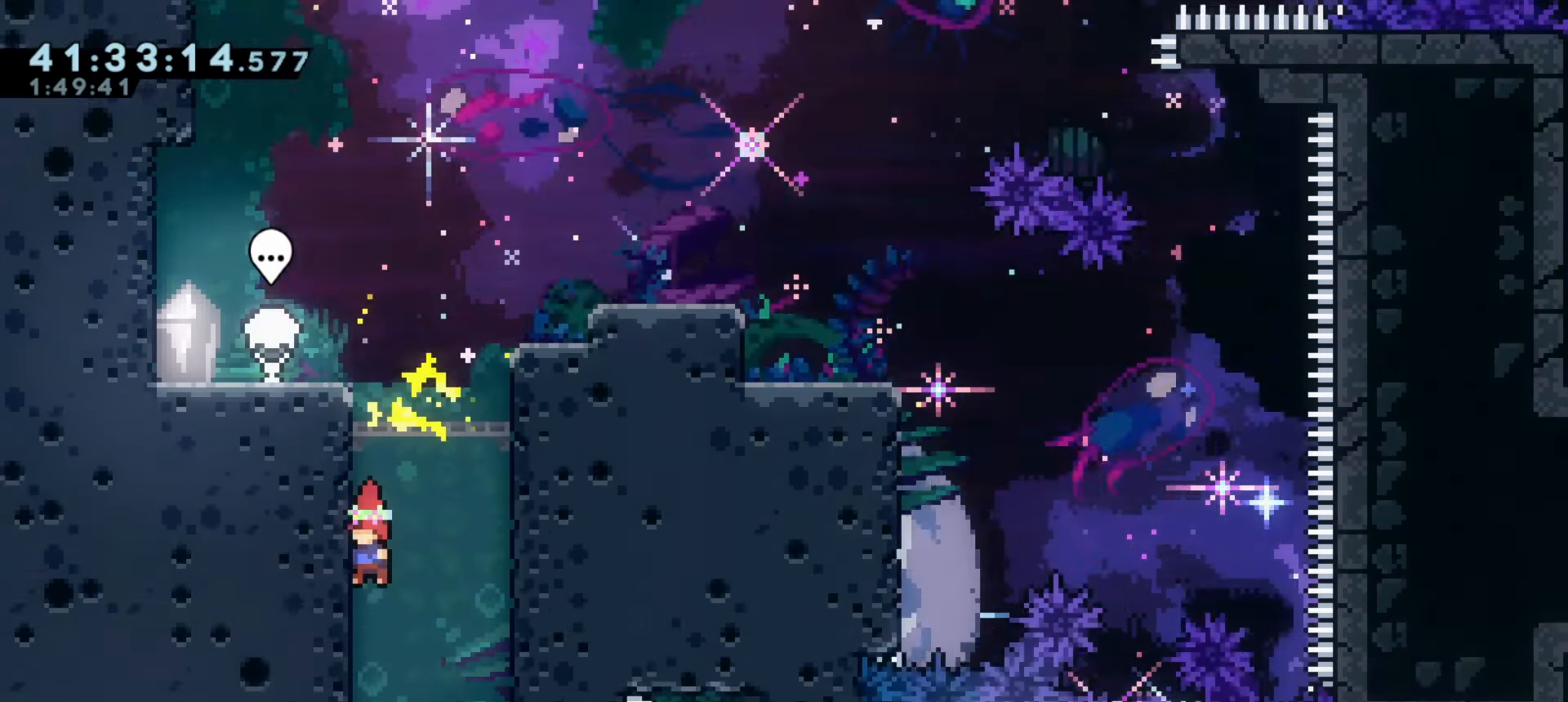
{"keys": [], "events": []}